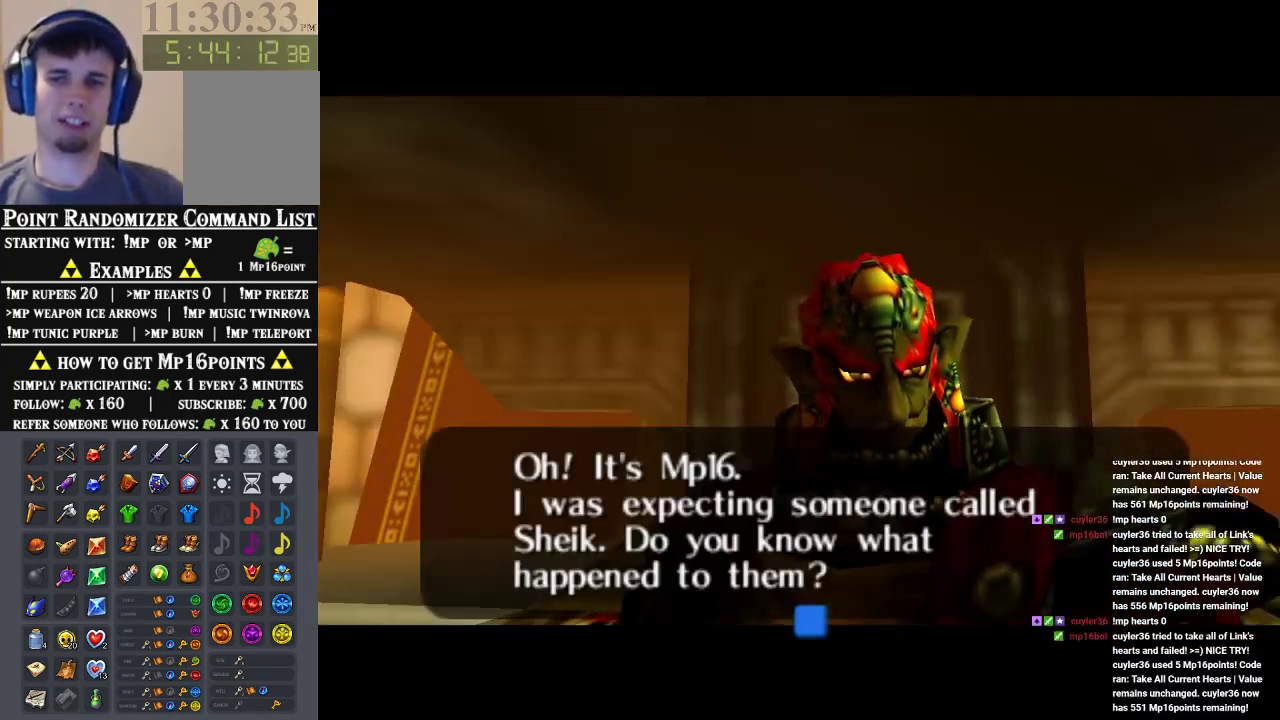
Gameplay with a controller (Nintendo layout); each line is a JSON object with the inputs held at the frame after it (dt_ms = milliseconds from this image to that frame). "events" lists button and stick changes between this image and that frame as [ms after this image, input, new state], when the widget could be followed in between. Not read: L3 R3 Z.
{"dt_ms": 500, "buttons": ["A"], "left_stick": "center", "events": [[133, "A", "down"], [133, "B", "down"], [200, "B", "up"], [233, "A", "up"], [467, "A", "down"]]}
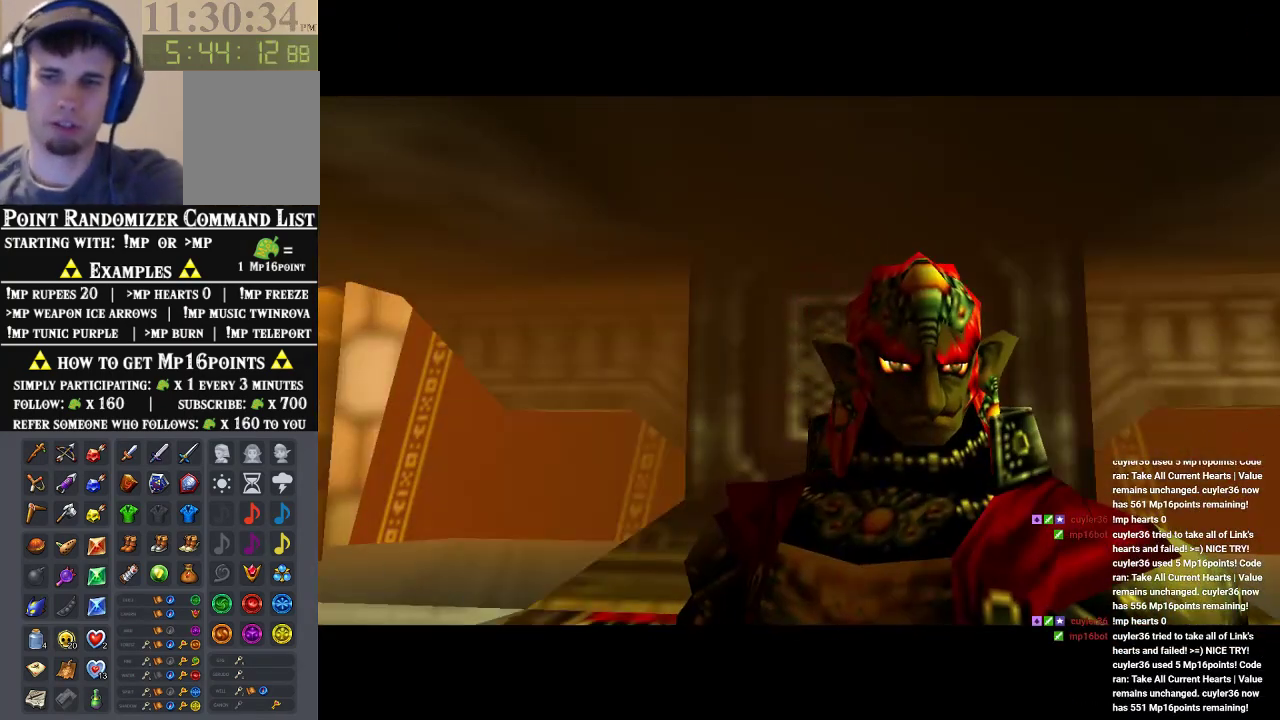
{"dt_ms": 500, "buttons": ["B"], "left_stick": "center", "events": [[33, "A", "up"], [67, "B", "down"], [133, "A", "down"], [133, "B", "up"], [200, "A", "up"], [333, "B", "down"], [400, "B", "up"], [467, "B", "down"]]}
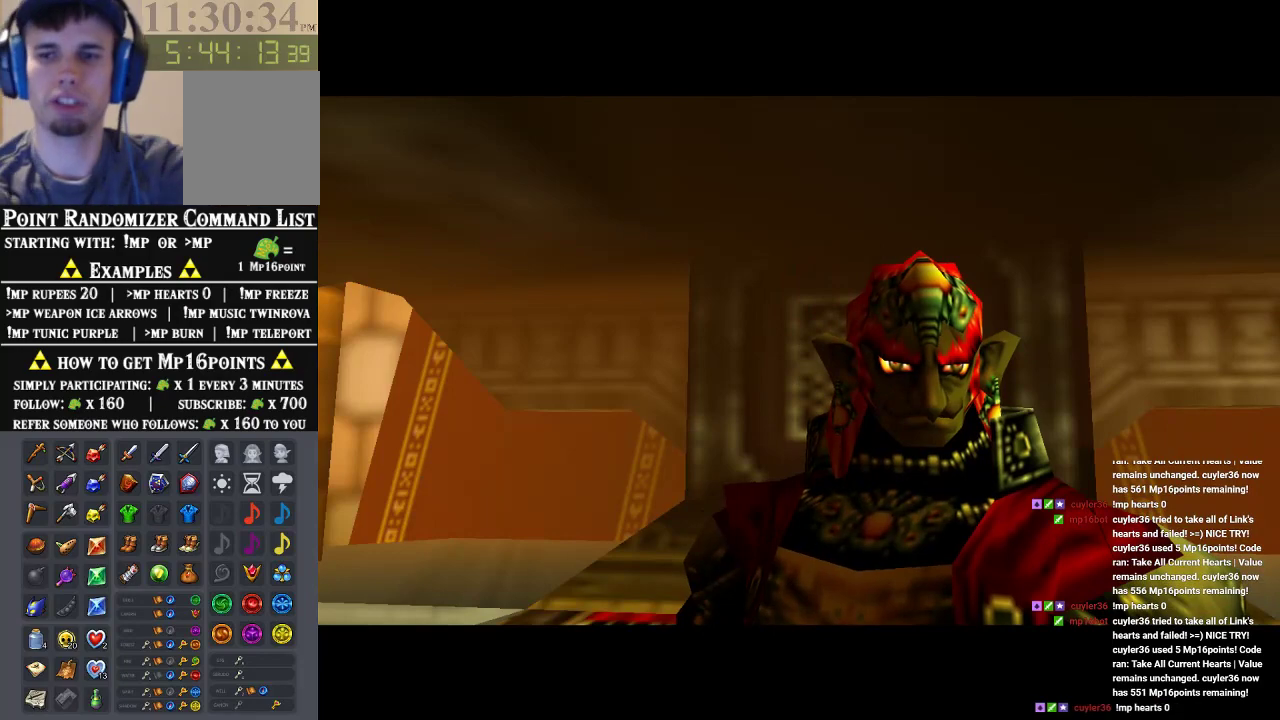
{"dt_ms": 500, "buttons": [], "left_stick": "center", "events": [[33, "A", "down"], [33, "B", "up"], [100, "A", "up"], [133, "B", "down"], [233, "A", "down"], [267, "B", "up"], [300, "A", "up"], [300, "B", "down"], [433, "B", "up"]]}
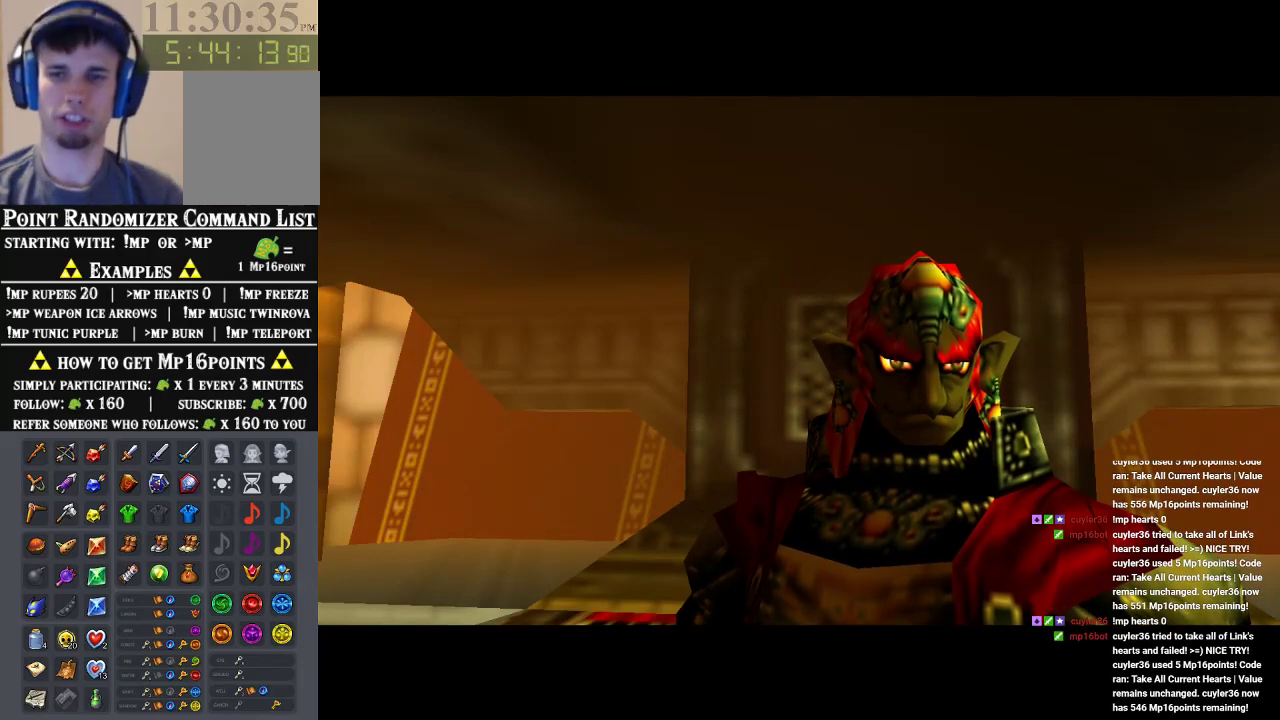
{"dt_ms": 500, "buttons": ["A"], "left_stick": "center", "events": [[233, "A", "down"], [233, "B", "down"], [300, "B", "up"], [367, "A", "up"], [367, "B", "down"], [467, "A", "down"], [467, "B", "up"]]}
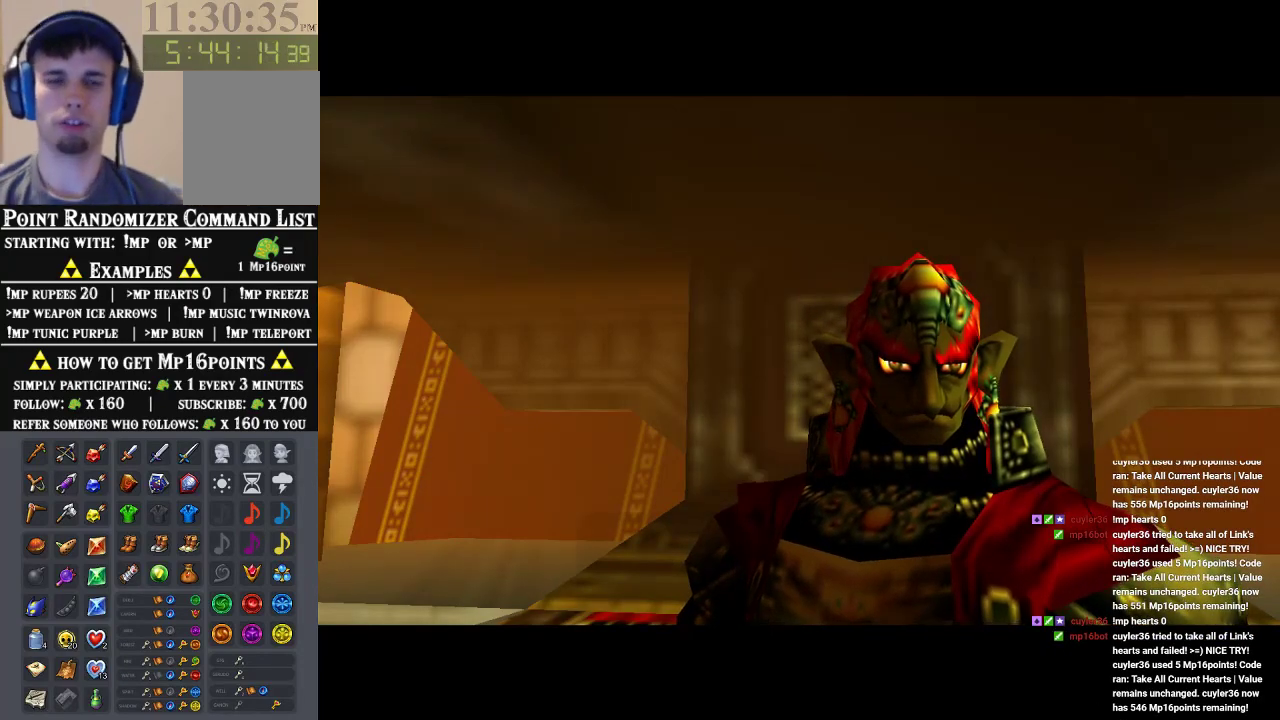
{"dt_ms": 500, "buttons": ["A"], "left_stick": "center", "events": [[67, "A", "up"], [67, "B", "down"], [133, "B", "up"], [167, "A", "down"], [267, "A", "up"], [267, "B", "down"], [367, "B", "up"], [433, "B", "down"], [500, "A", "down"], [500, "B", "up"]]}
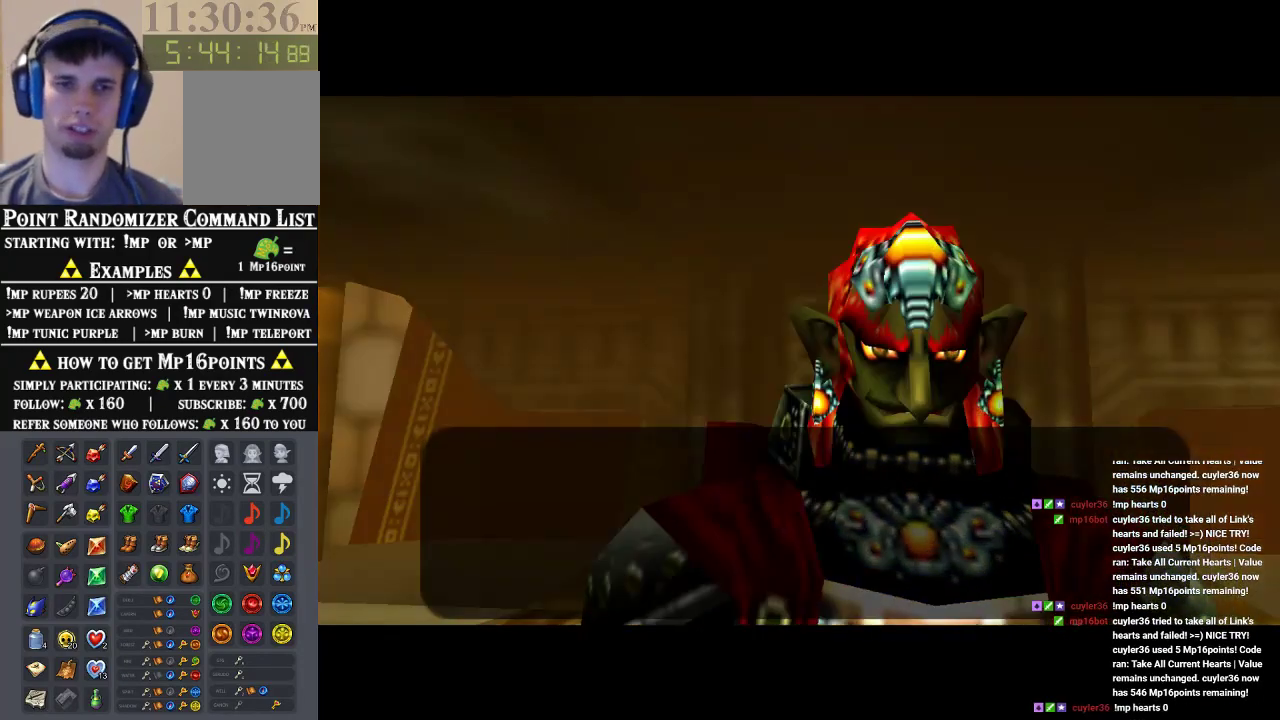
{"dt_ms": 500, "buttons": [], "left_stick": "center", "events": [[67, "A", "up"], [67, "B", "down"], [133, "A", "down"], [133, "B", "up"], [333, "A", "up"], [400, "A", "down"], [467, "A", "up"]]}
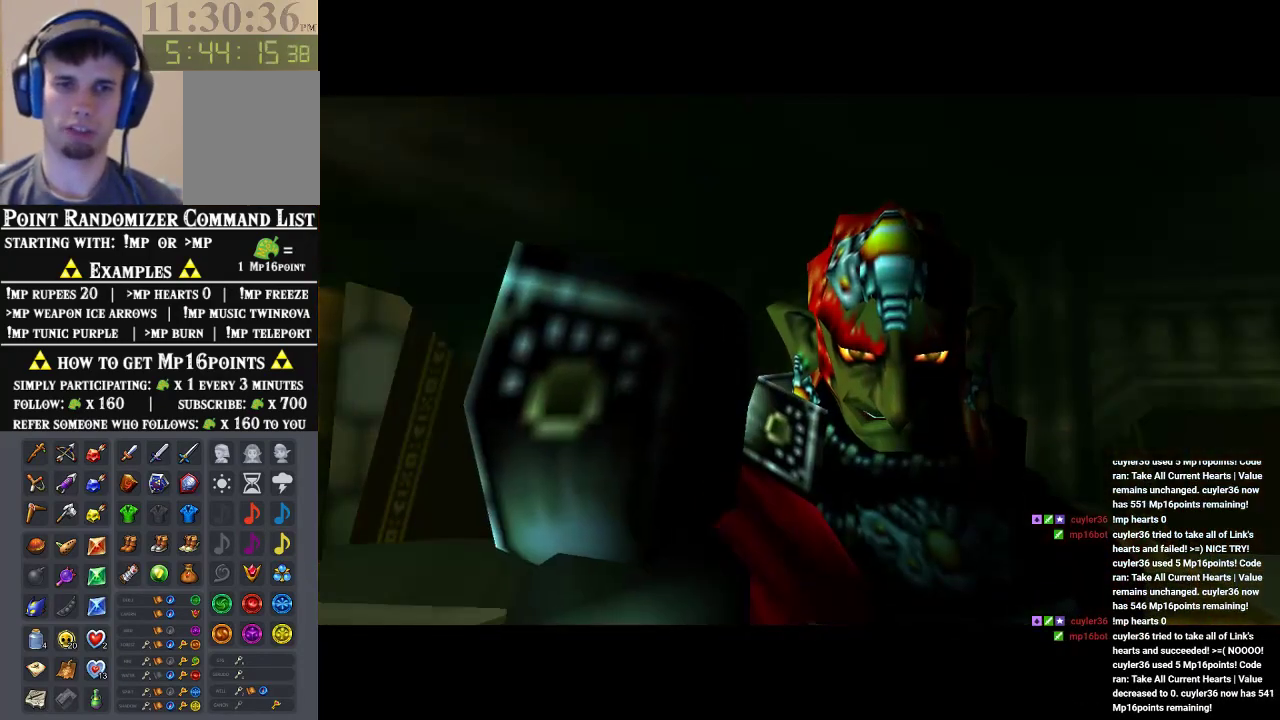
{"dt_ms": 500, "buttons": [], "left_stick": "center", "events": [[33, "A", "down"], [100, "A", "up"], [167, "A", "down"], [233, "A", "up"], [233, "B", "down"], [433, "A", "down"], [433, "B", "up"], [500, "A", "up"]]}
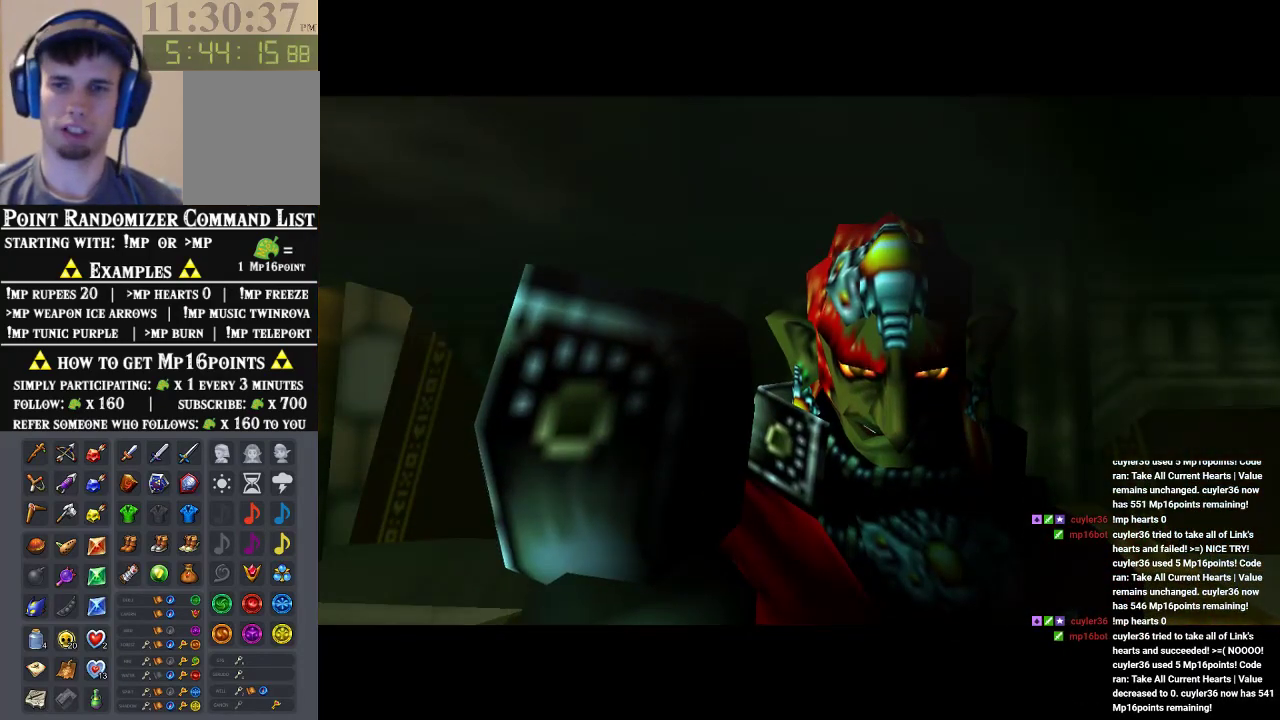
{"dt_ms": 500, "buttons": [], "left_stick": "center", "events": []}
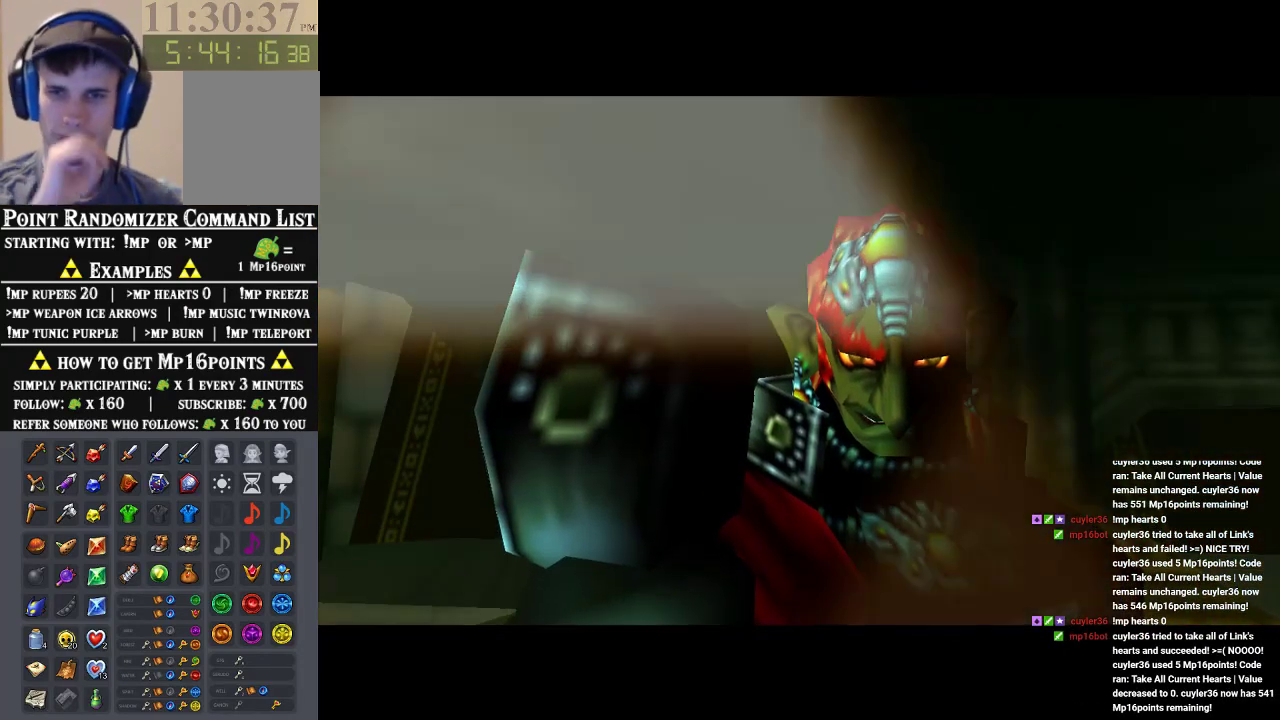
{"dt_ms": 500, "buttons": [], "left_stick": "center", "events": []}
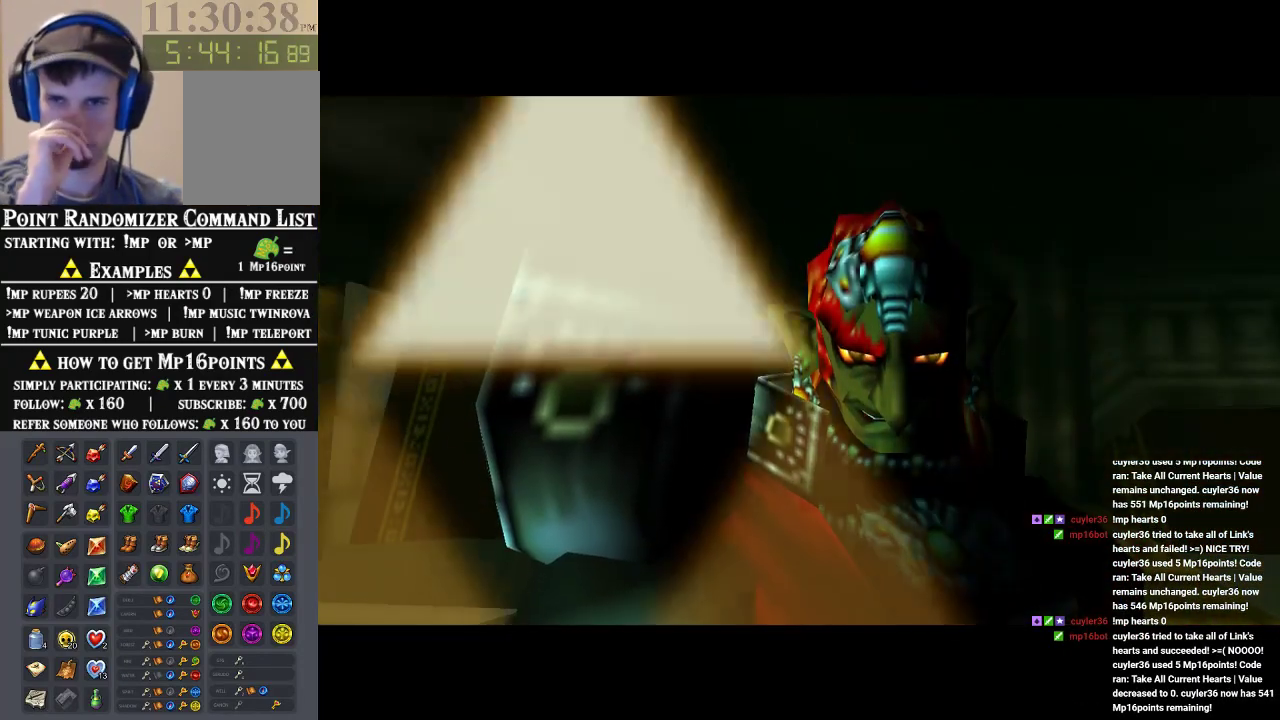
{"dt_ms": 500, "buttons": [], "left_stick": "center", "events": []}
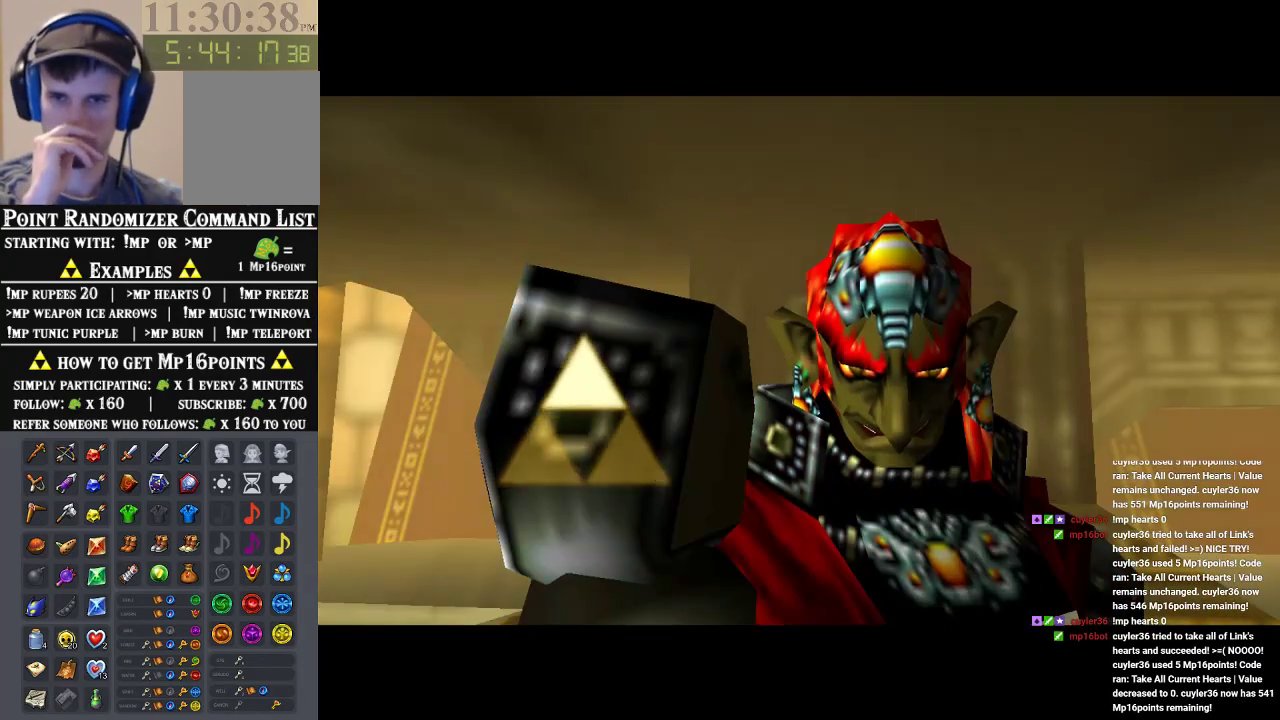
{"dt_ms": 500, "buttons": [], "left_stick": "center", "events": []}
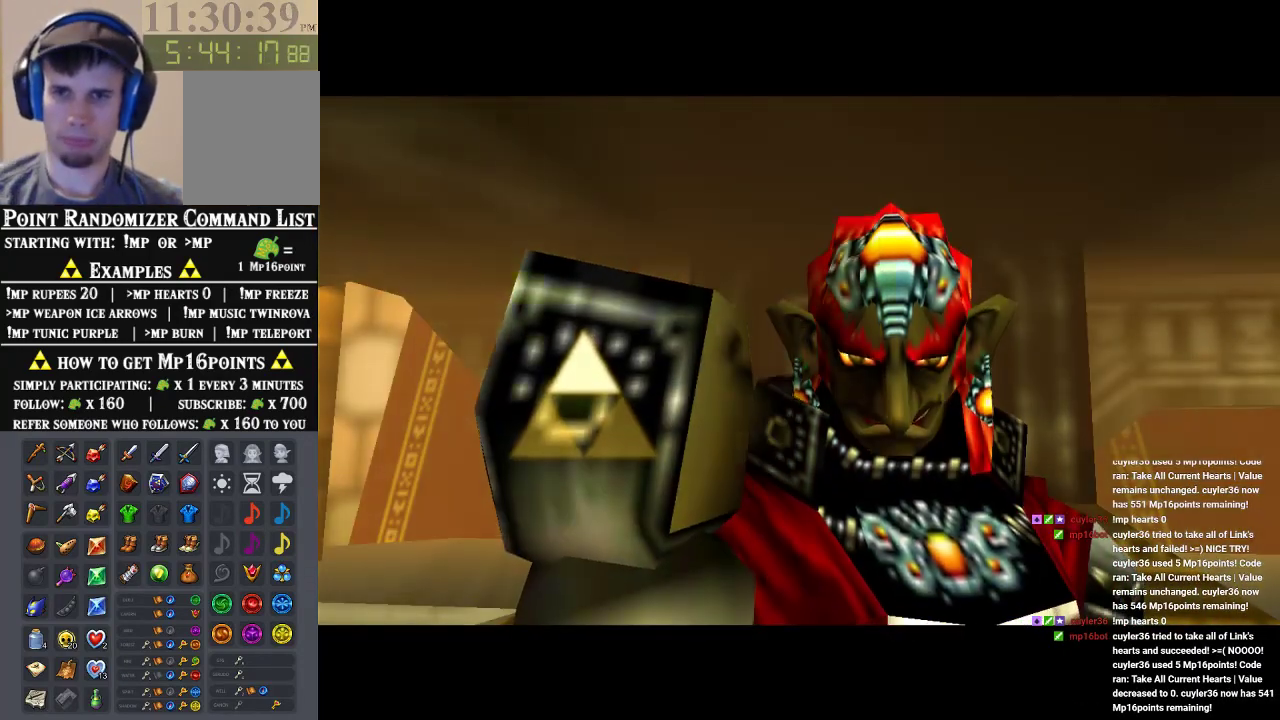
{"dt_ms": 500, "buttons": [], "left_stick": "center", "events": []}
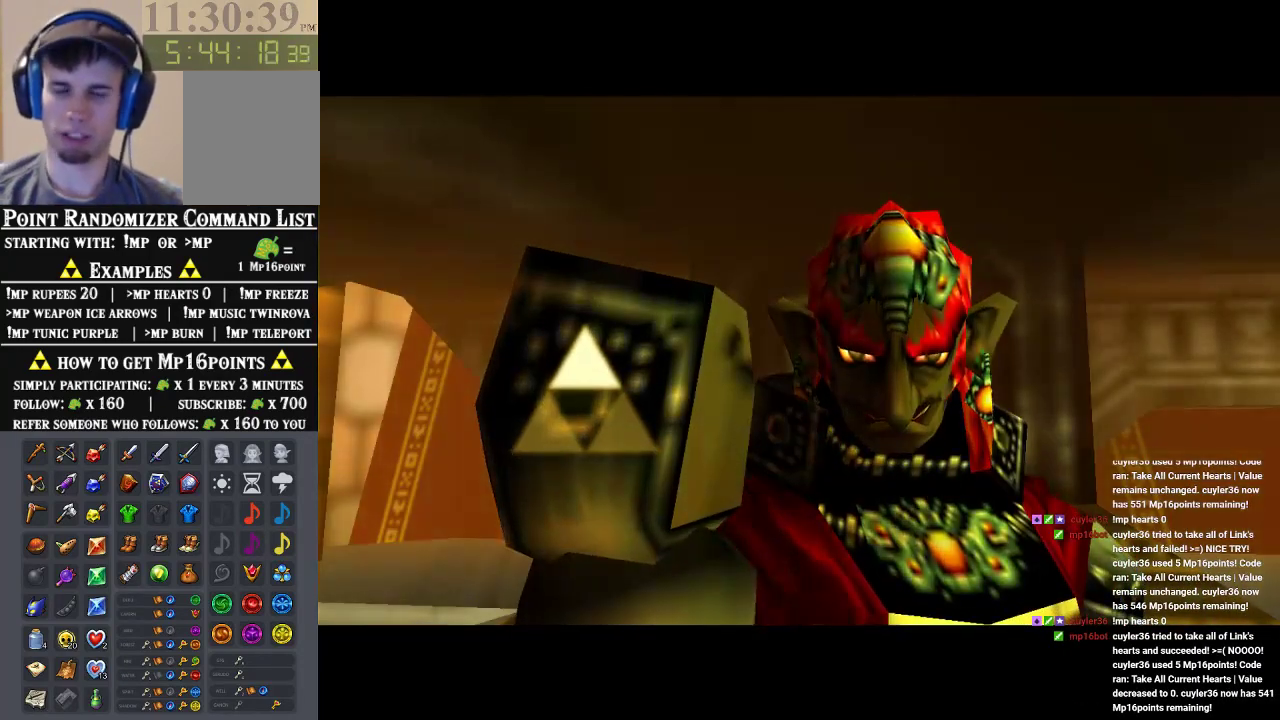
{"dt_ms": 500, "buttons": [], "left_stick": "center", "events": []}
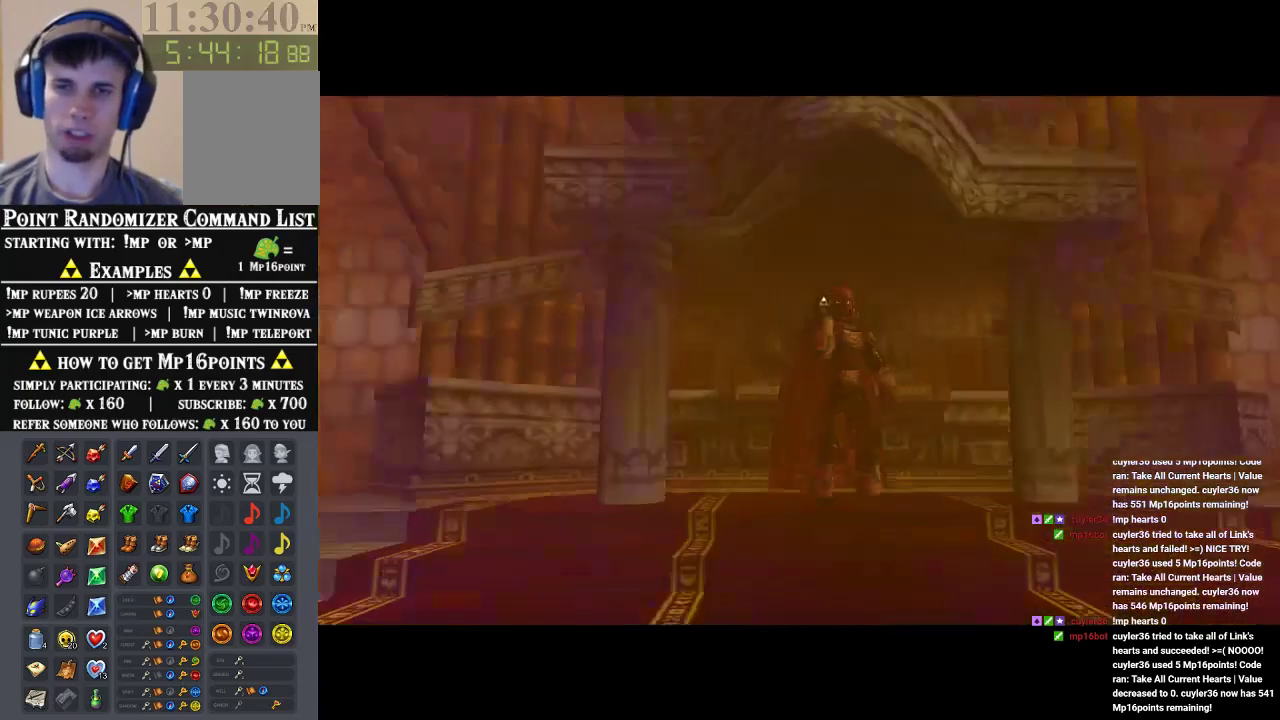
{"dt_ms": 500, "buttons": [], "left_stick": "center", "events": []}
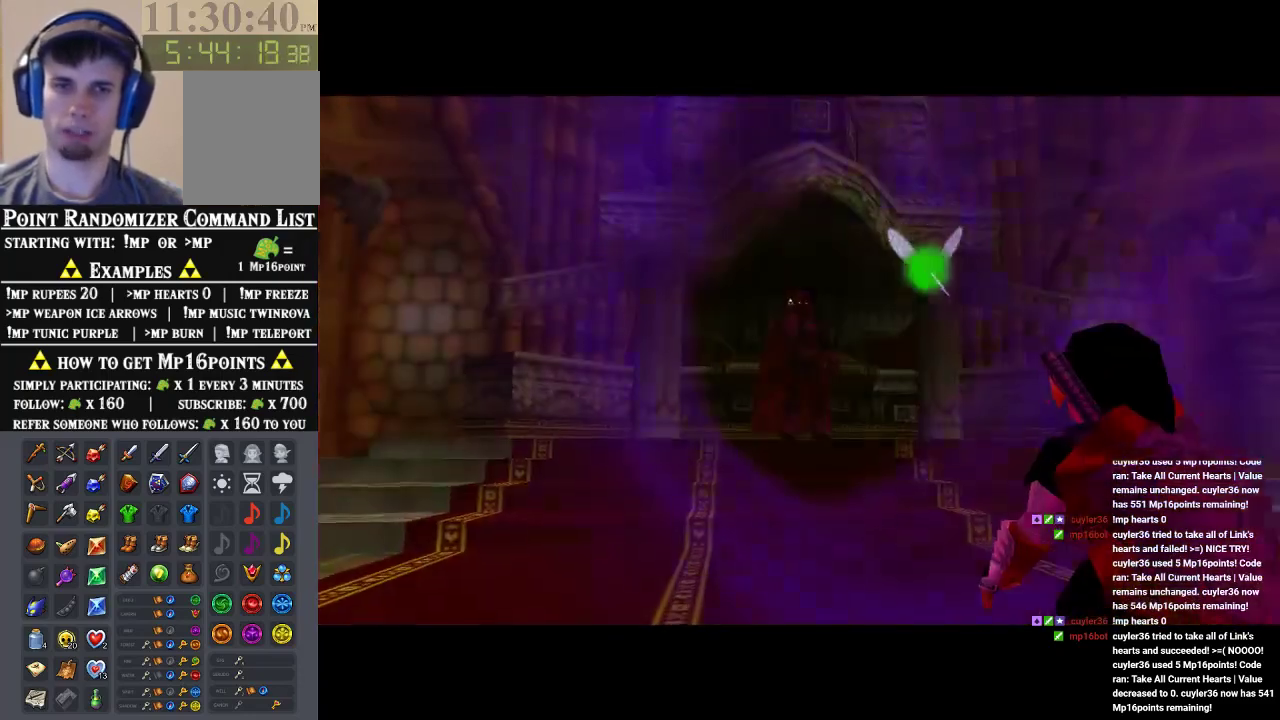
{"dt_ms": 500, "buttons": [], "left_stick": "center", "events": []}
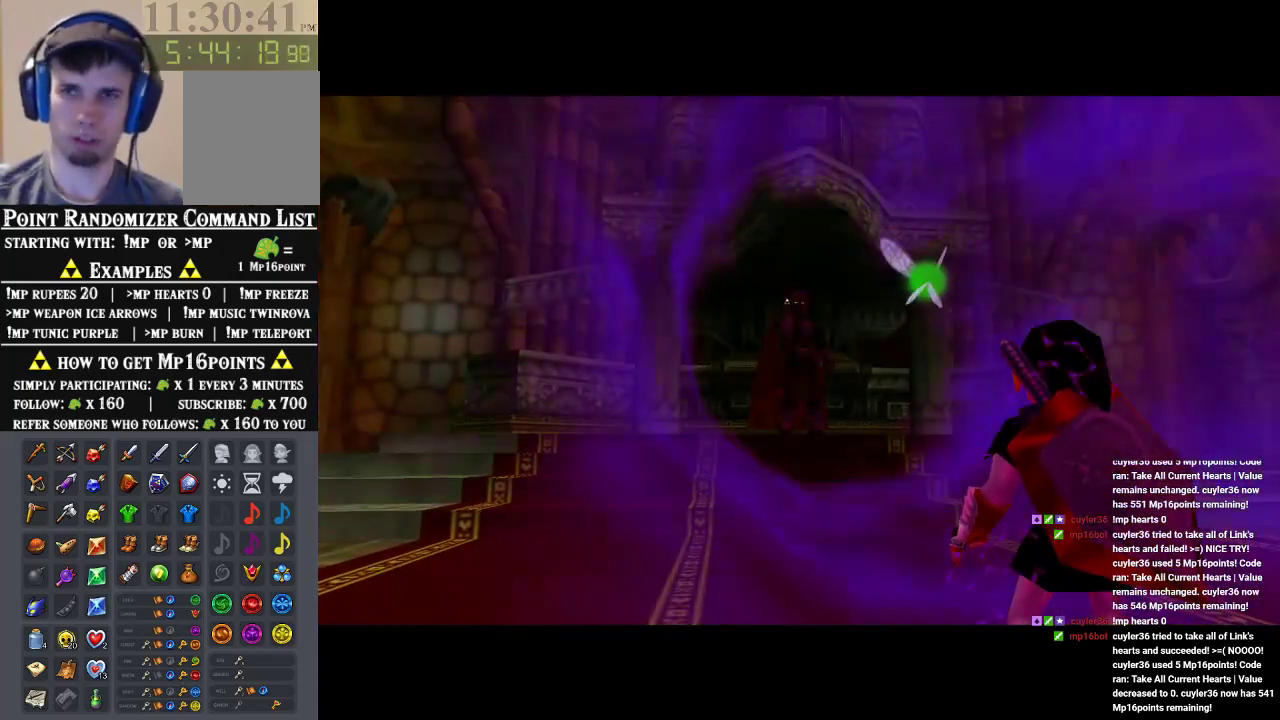
{"dt_ms": 500, "buttons": [], "left_stick": "center", "events": []}
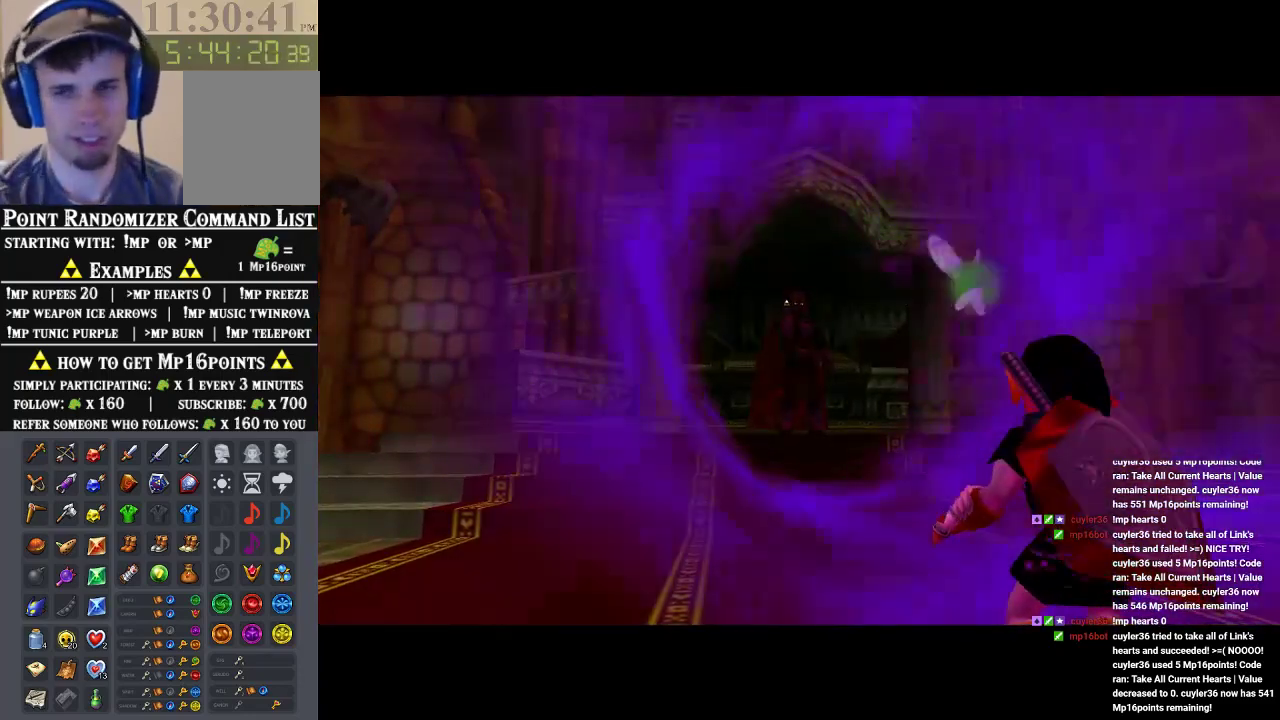
{"dt_ms": 500, "buttons": [], "left_stick": "center", "events": []}
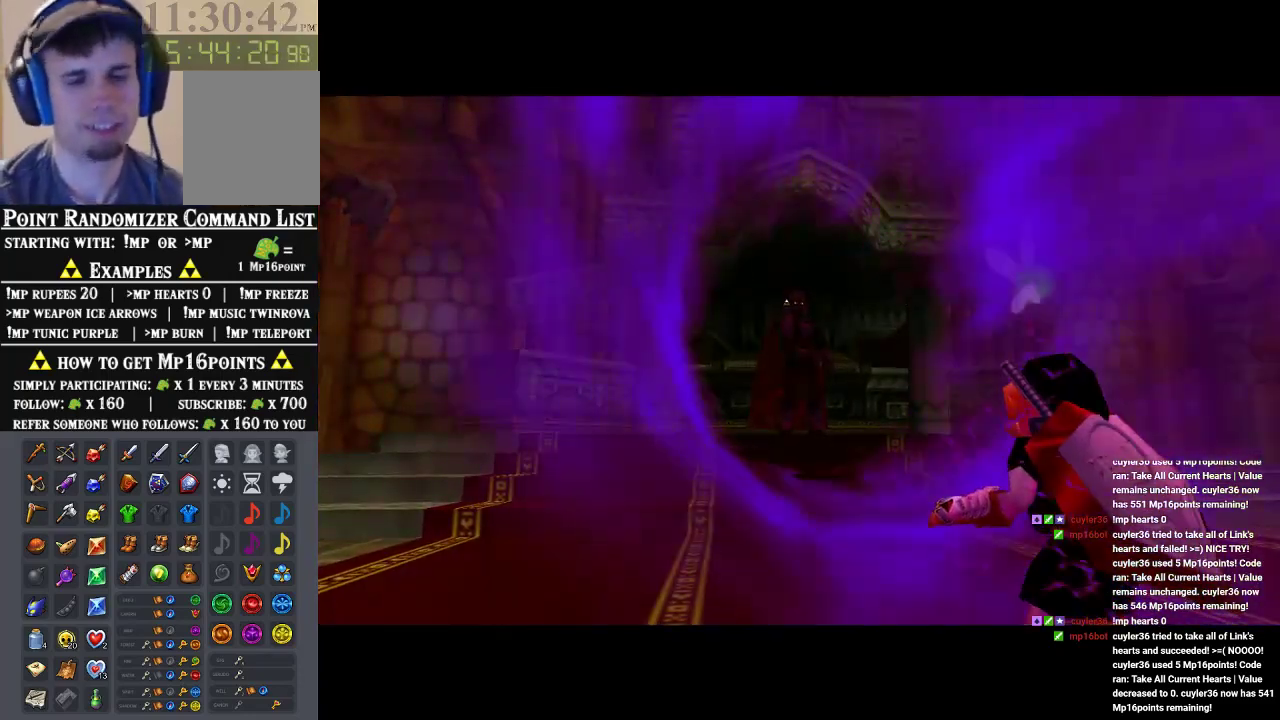
{"dt_ms": 500, "buttons": ["B"], "left_stick": "center", "events": [[467, "B", "down"]]}
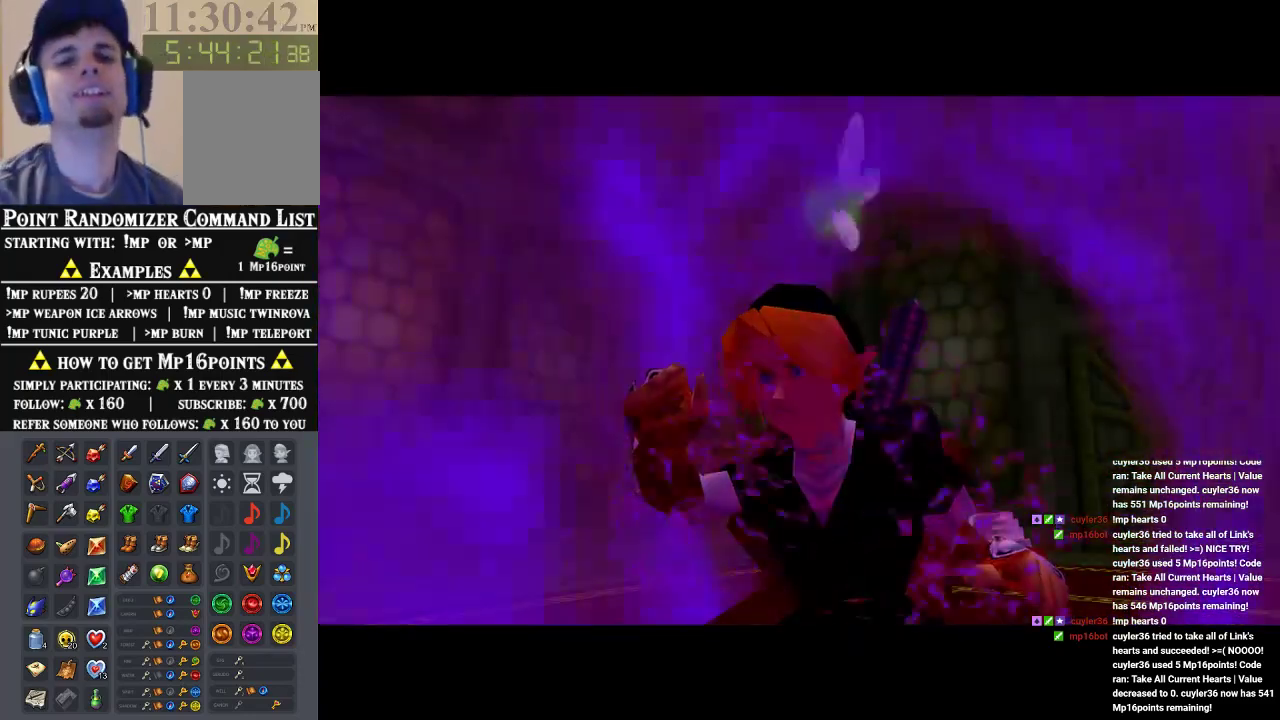
{"dt_ms": 500, "buttons": [], "left_stick": "center", "events": [[33, "A", "down"], [33, "B", "up"], [167, "A", "up"], [167, "B", "down"], [233, "A", "down"], [233, "B", "up"], [300, "A", "up"], [367, "A", "down"], [400, "A", "up"], [467, "A", "down"], [500, "A", "up"]]}
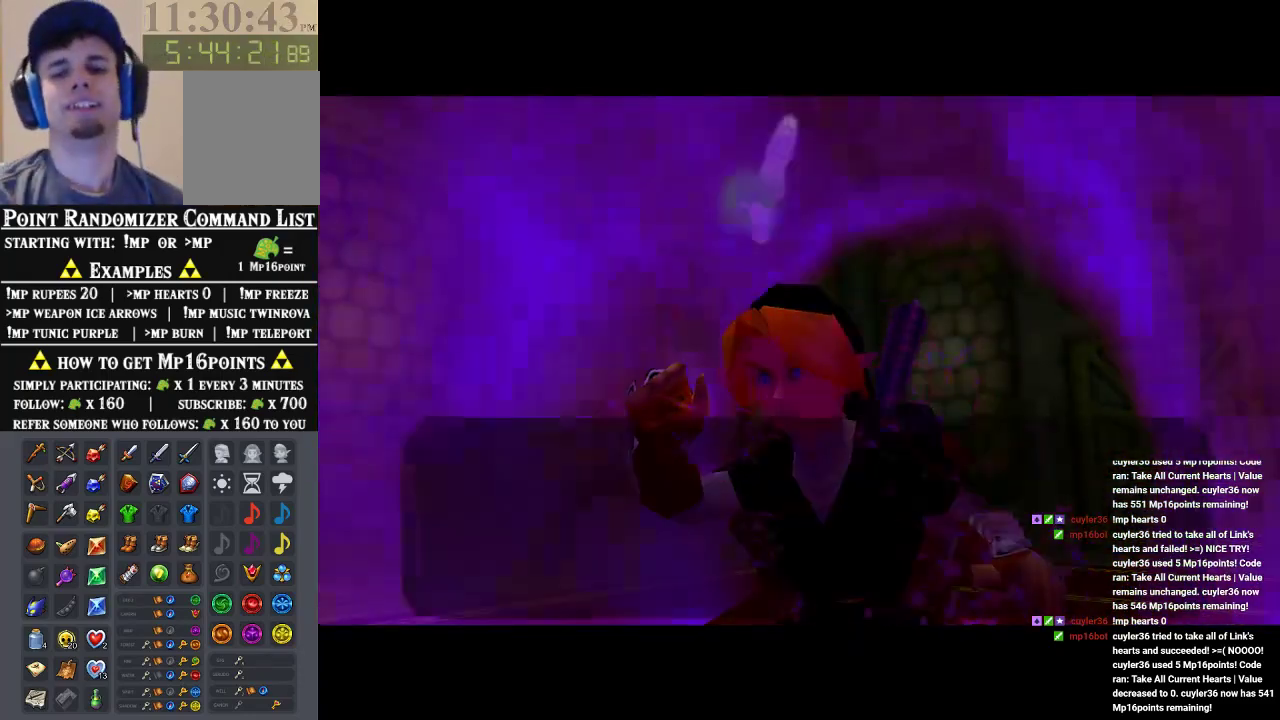
{"dt_ms": 1000, "buttons": ["A"], "left_stick": "center"}
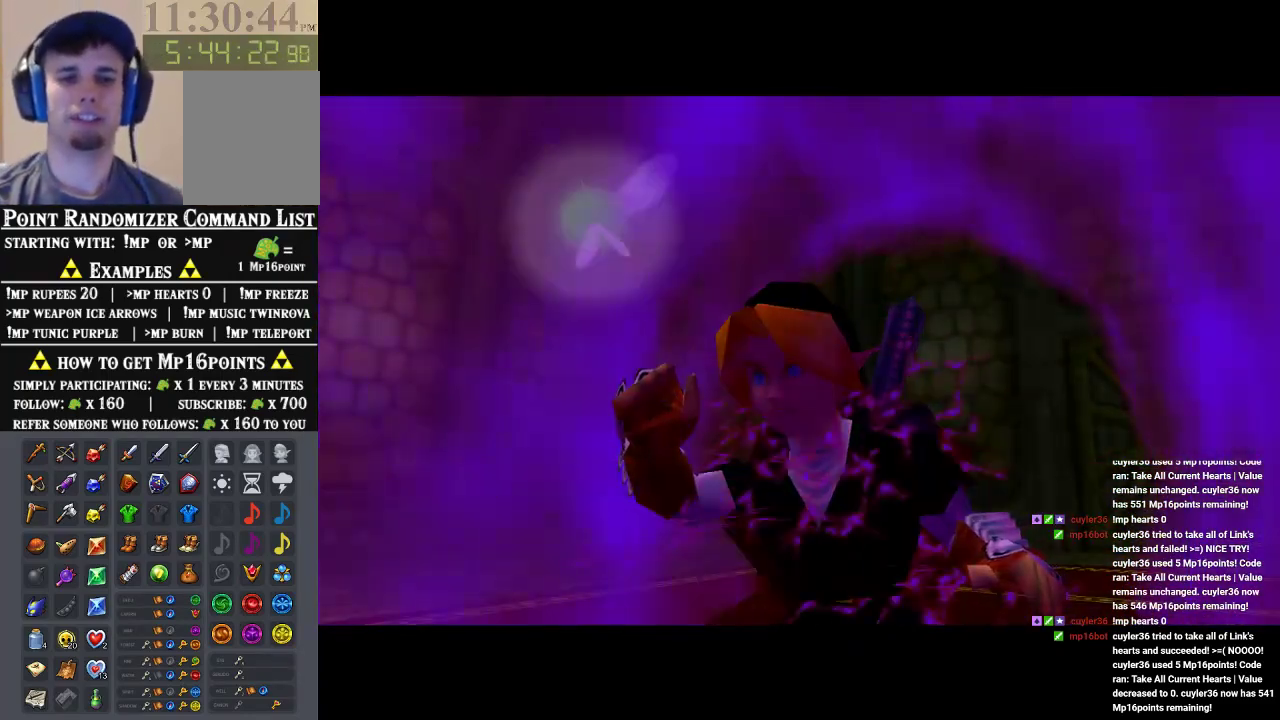
{"dt_ms": 500, "buttons": [], "left_stick": "center", "events": [[33, "A", "up"]]}